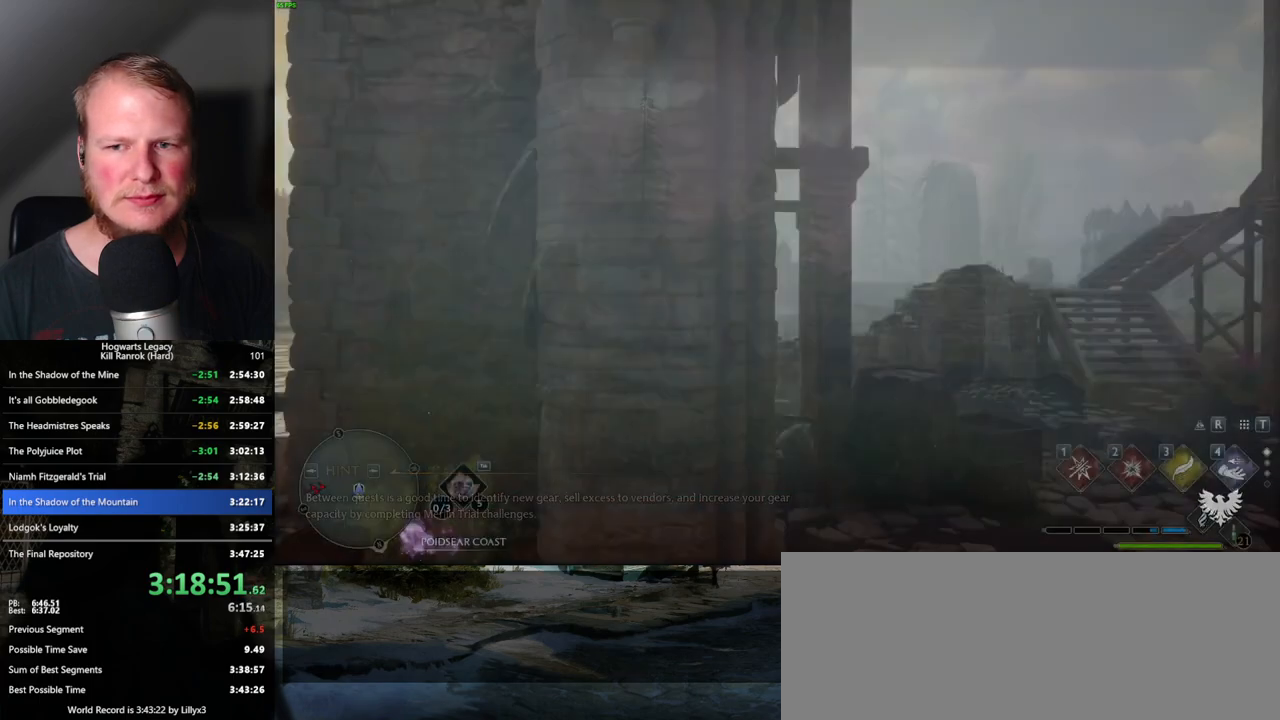
Gameplay with keyboard and mouse; each line is a JSON object with the keys and mouse buttons held at the frame after it. "events" lists presses ("down") and releases ("up") of ".", "/", "0", "1", "2", "3", "4", "5", "6", "7", "8", "9", "a", "alt_l", "alt_r", "b", "backslash", "backspace", "c", "caps_lock", "comma", "ctrl_l", "ctrl_r", "d", "e", "equals", "escape", "f", "f1", "f10", "f11", "f12", "f2", "f3", "f4", "f5", "f6", "f7", "f8", "f9", "g", "h", "i", "j", "k", "l", "lbracket", "m", "minus", "n", "o", "p", "q", "quote", "r", "rbracket", "return", "s", "semicolon", "shift_l", "shift_r", "space", "super_l", "super_r", "t", "tab", "tilde", "u", "v", "w", "x", "y", "z", "mouse_left", "mouse_wheel", "mouse_right", "mouse_mb4" and "mouse_mb5" between this image and that frame as [ms after this image, input, new state], when the widget could be followed in between. "mouse_left", "mouse_wheel", "mouse_right", "mouse_mb4", "mouse_mb5" = the "left", "wheel", "right", "mb4", "mb5" buttons of the "mouse" list. No other keys are recorded. "wheel" means that the mouse wheel is clicked or scrolled. Mouse movement is not recorded.
{"keys": [], "mouse": [], "events": [[67, "m", "down"], [167, "m", "up"]]}
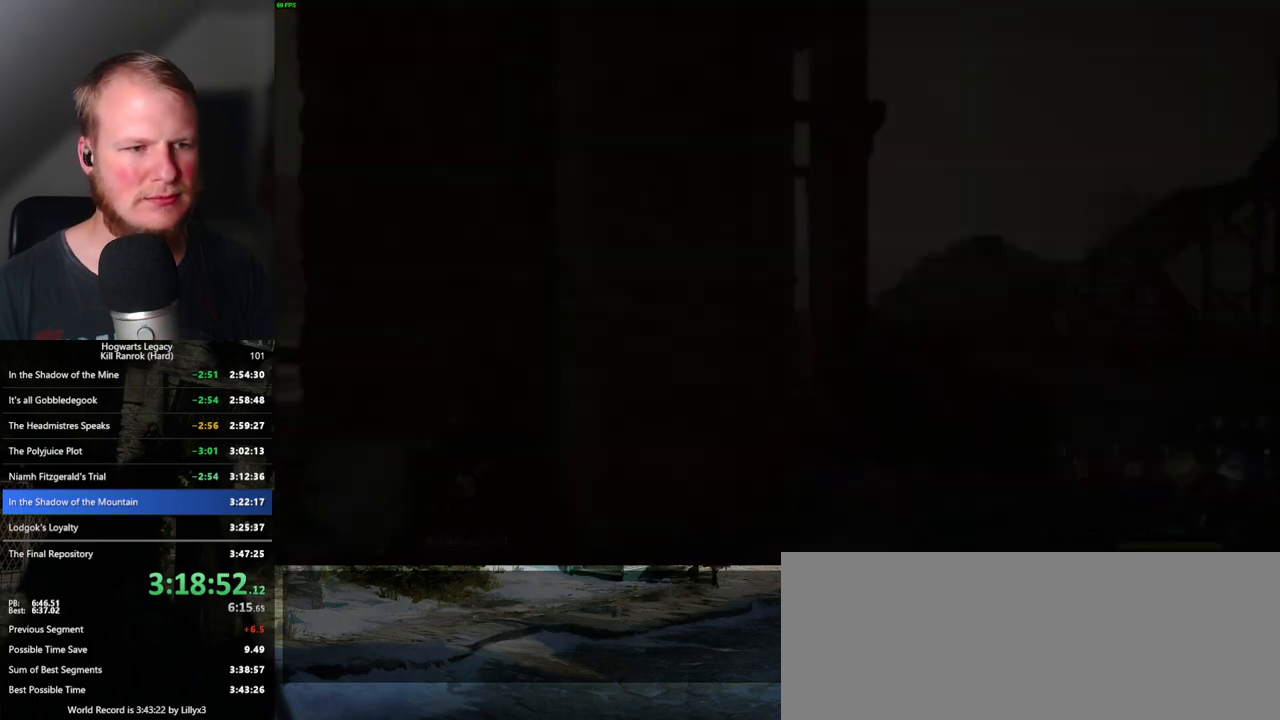
{"keys": [], "mouse": [], "events": []}
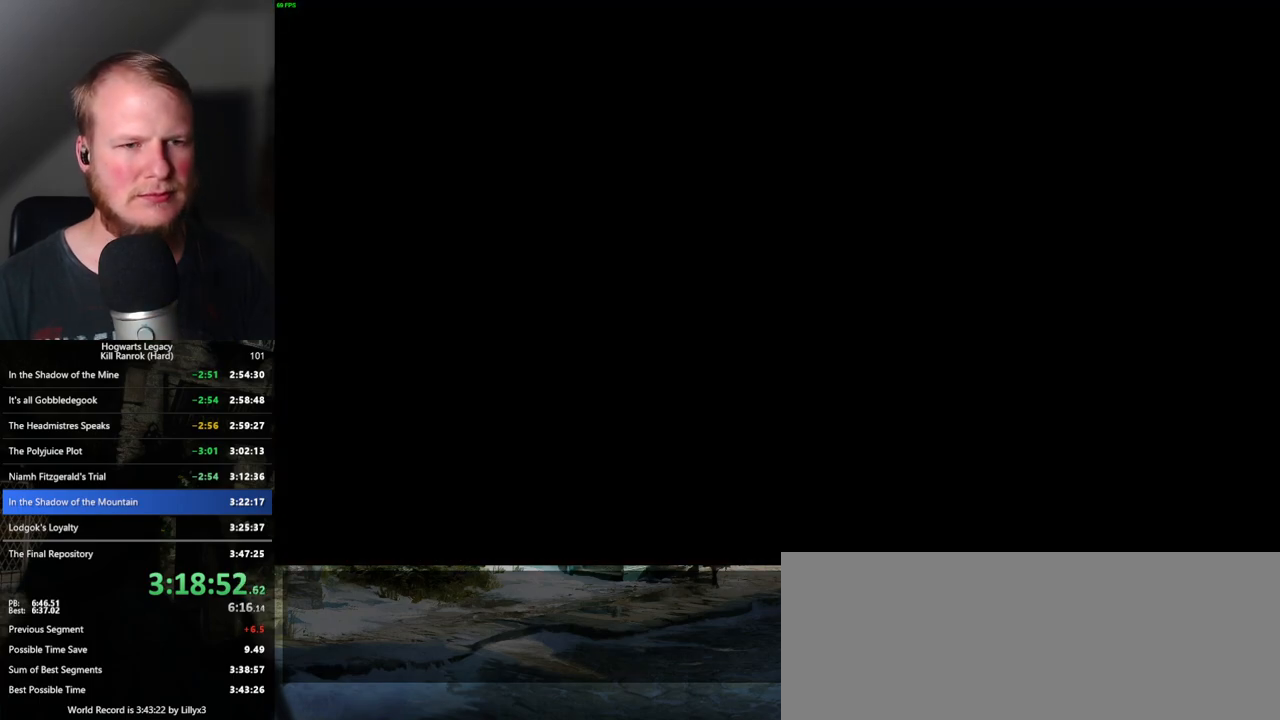
{"keys": [], "mouse": [], "events": []}
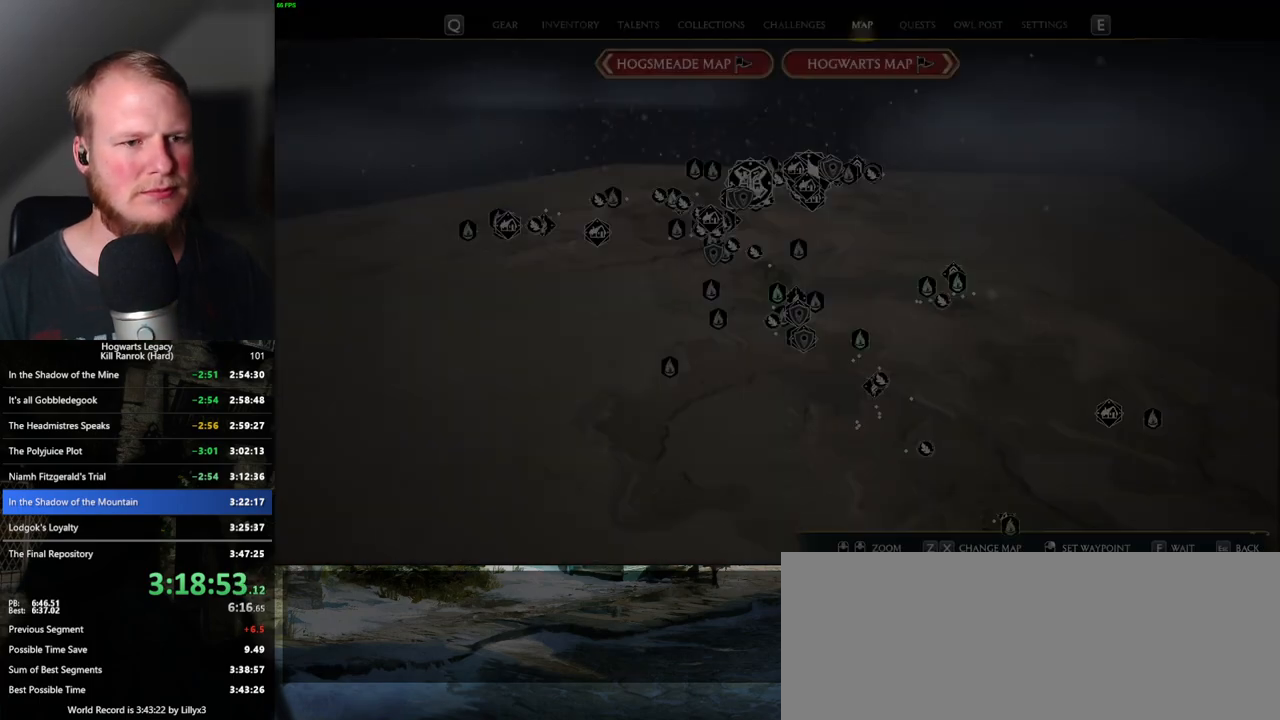
{"keys": ["d"], "mouse": [], "events": [[150, "w", "down"], [184, "d", "down"], [500, "w", "up"]]}
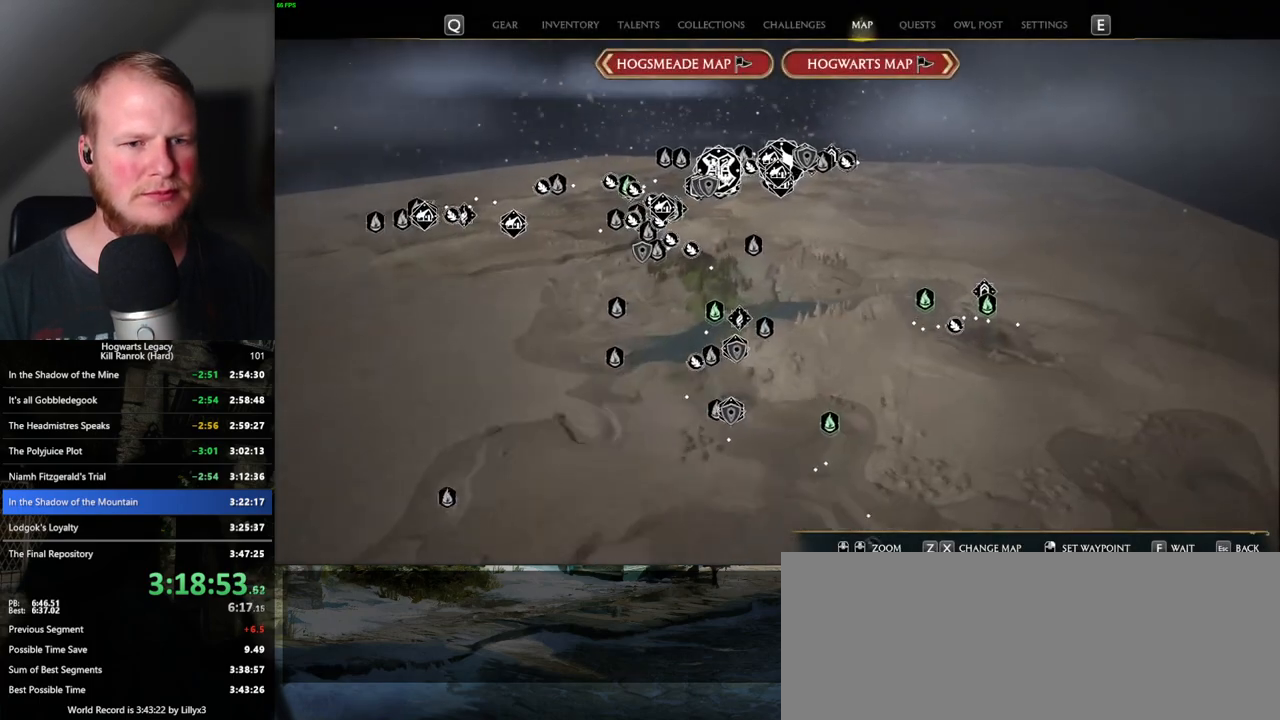
{"keys": [], "mouse": [], "events": [[17, "d", "up"]]}
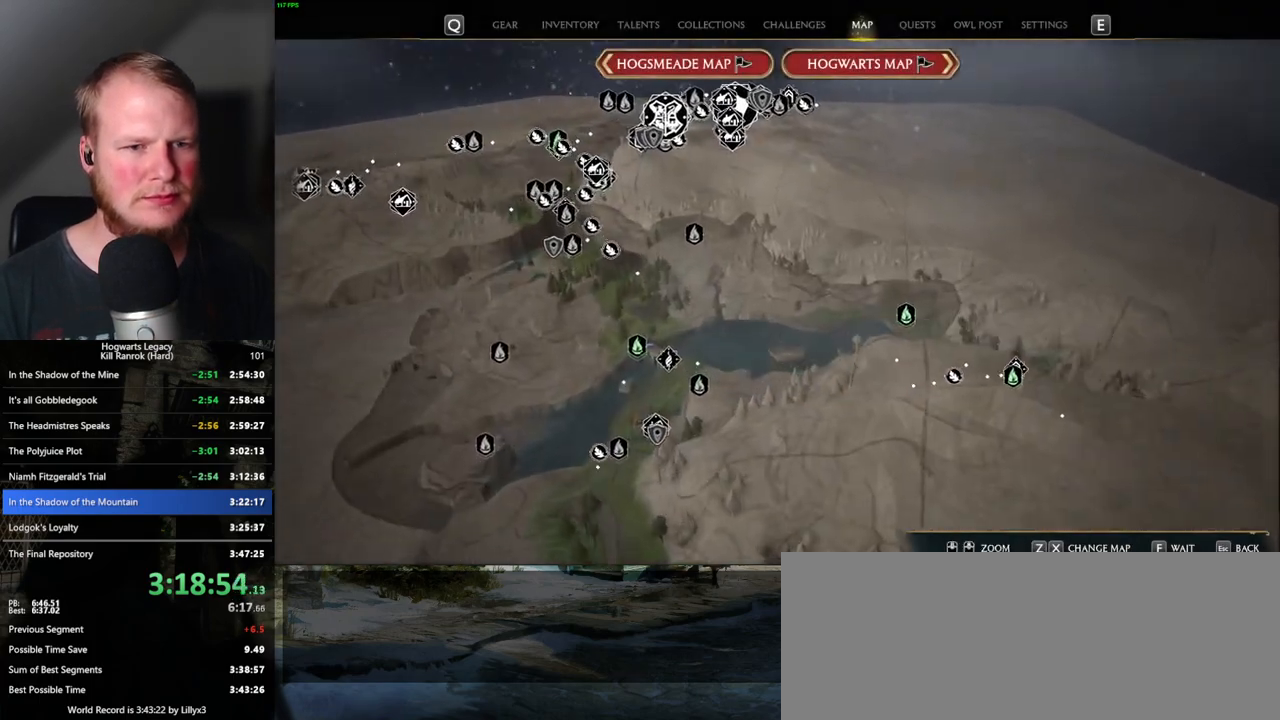
{"keys": [], "mouse": ["left"], "events": [[500, "mouse_left", "down"]]}
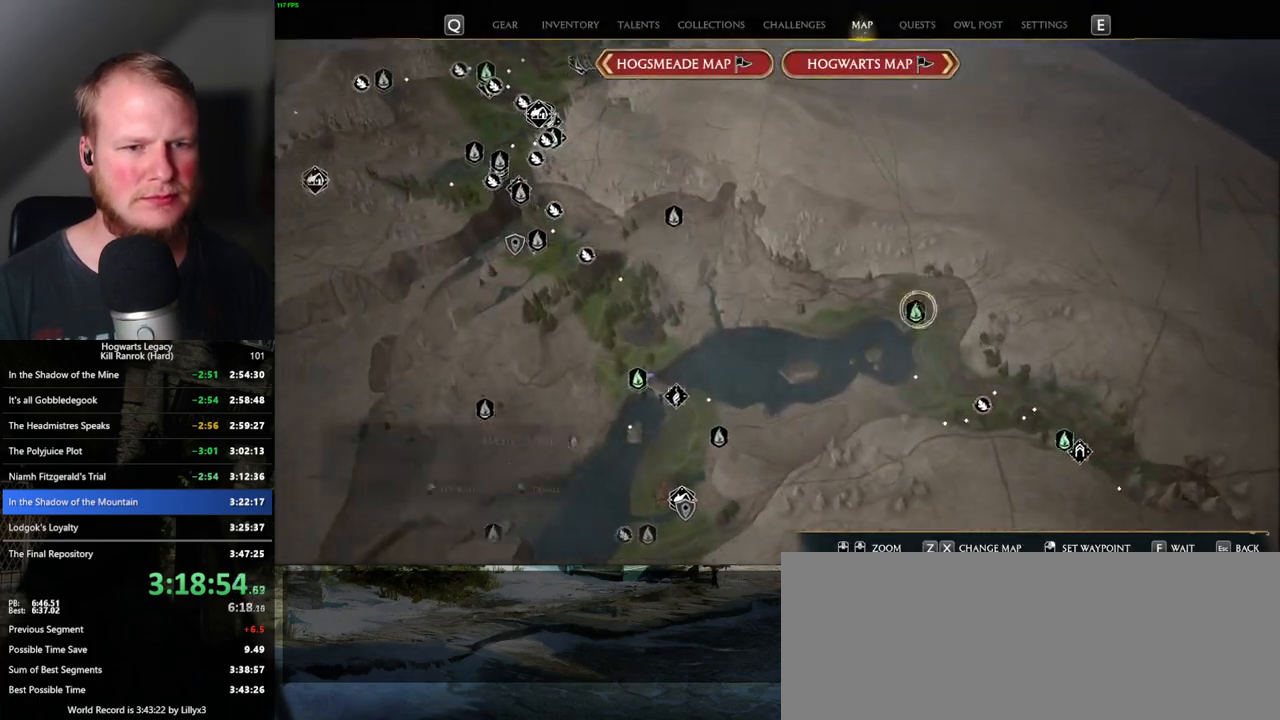
{"keys": [], "mouse": [], "events": [[117, "mouse_left", "up"]]}